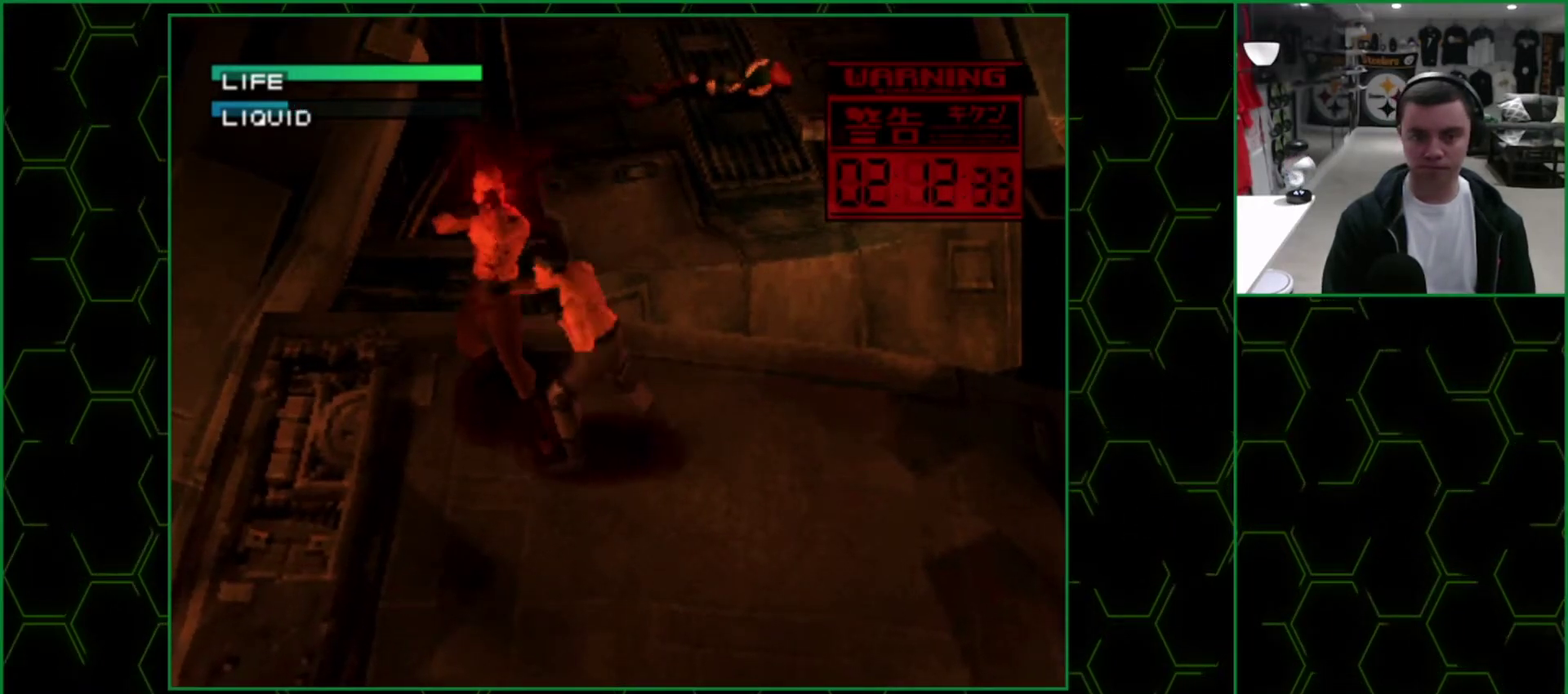
Gameplay with a controller (PlayStation layout); each line is a JSON object with the inputs held at the frame after it. "events" lists button and stick changes between this image and that frame as [ms after this image, input, new state], when the widget could be followed in between. Not read: L3 R3 left_stick right_stick.
{"buttons": ["CIRCLE"], "events": [[50, "CIRCLE", "down"], [150, "CIRCLE", "up"], [450, "CIRCLE", "down"]]}
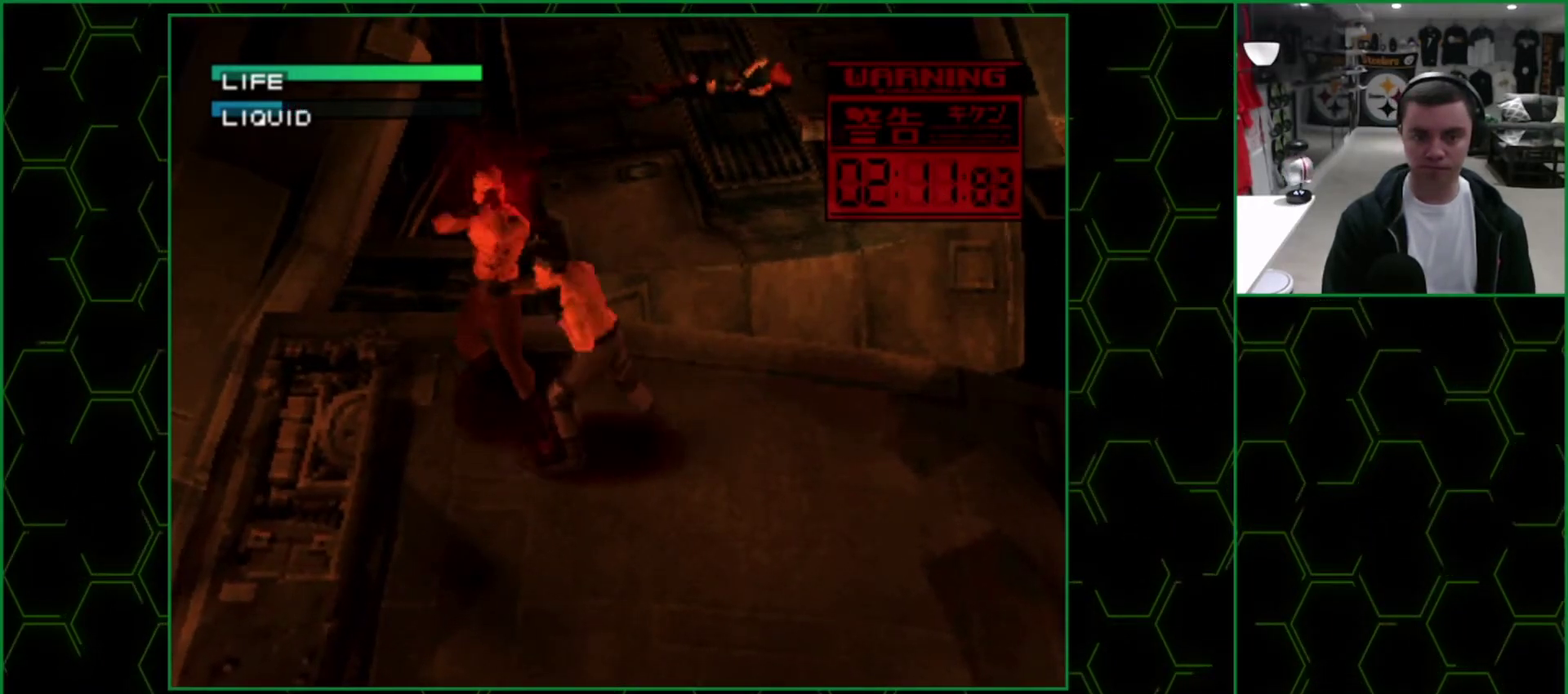
{"buttons": ["CIRCLE"], "events": [[17, "CIRCLE", "up"], [100, "CIRCLE", "down"], [200, "CIRCLE", "up"], [467, "CIRCLE", "down"]]}
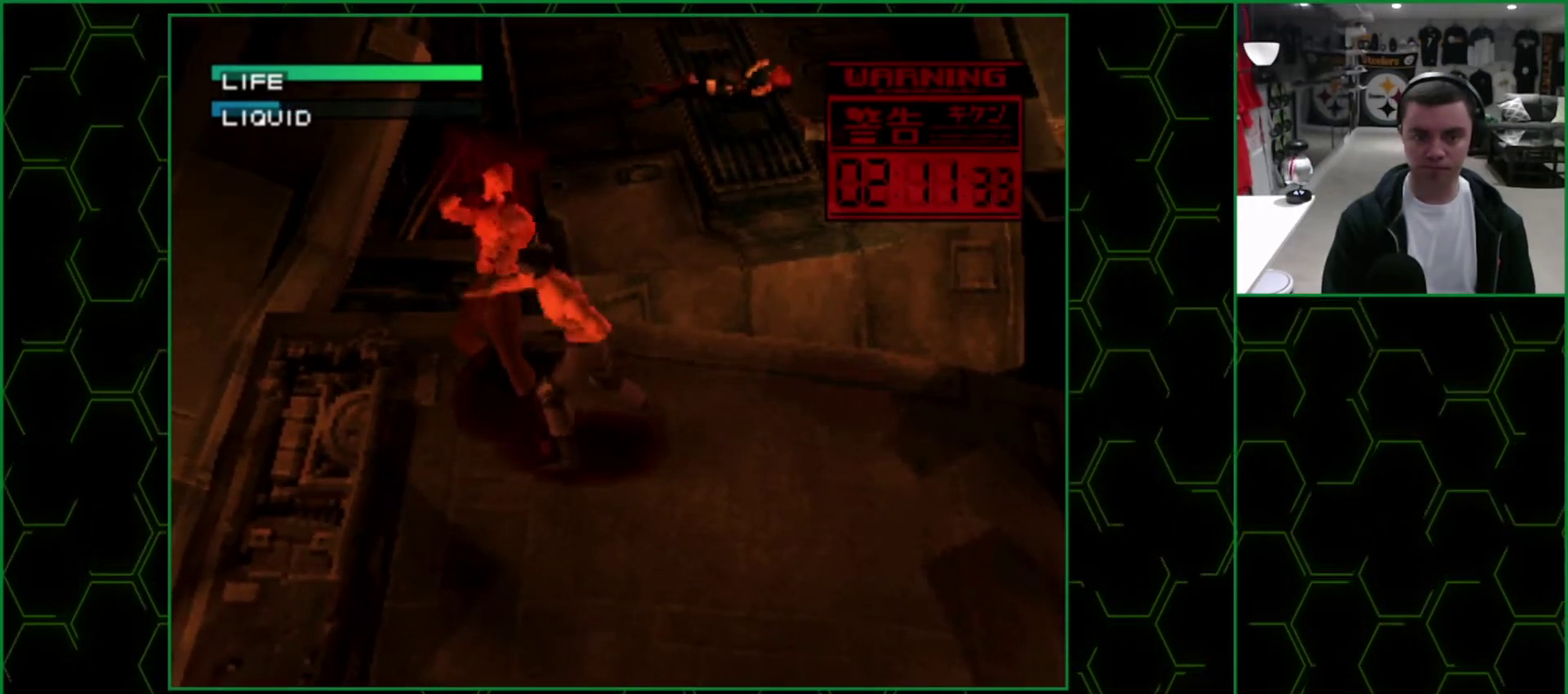
{"buttons": ["CIRCLE"], "events": [[50, "CIRCLE", "up"], [133, "CIRCLE", "down"], [217, "CIRCLE", "up"], [500, "CIRCLE", "down"]]}
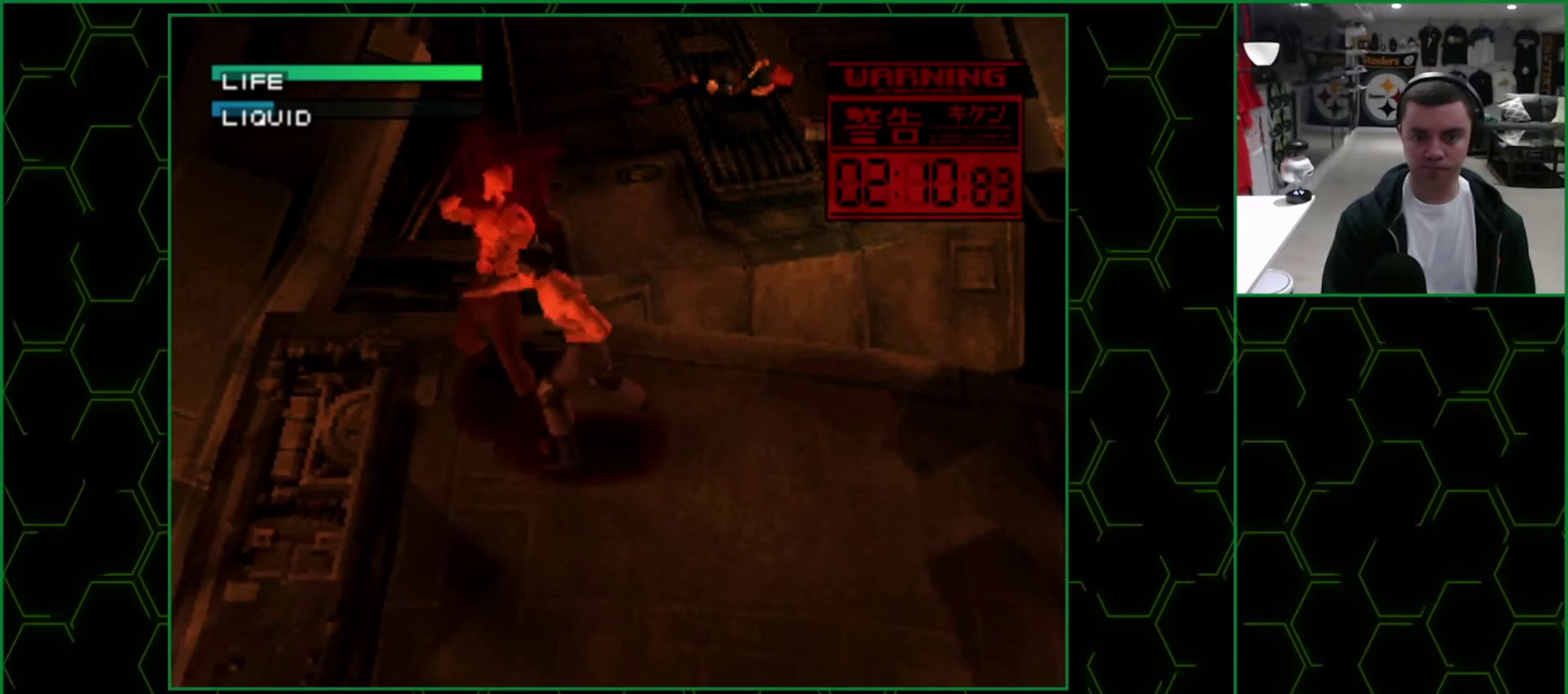
{"buttons": [], "events": [[83, "CIRCLE", "up"], [183, "CIRCLE", "down"], [267, "CIRCLE", "up"]]}
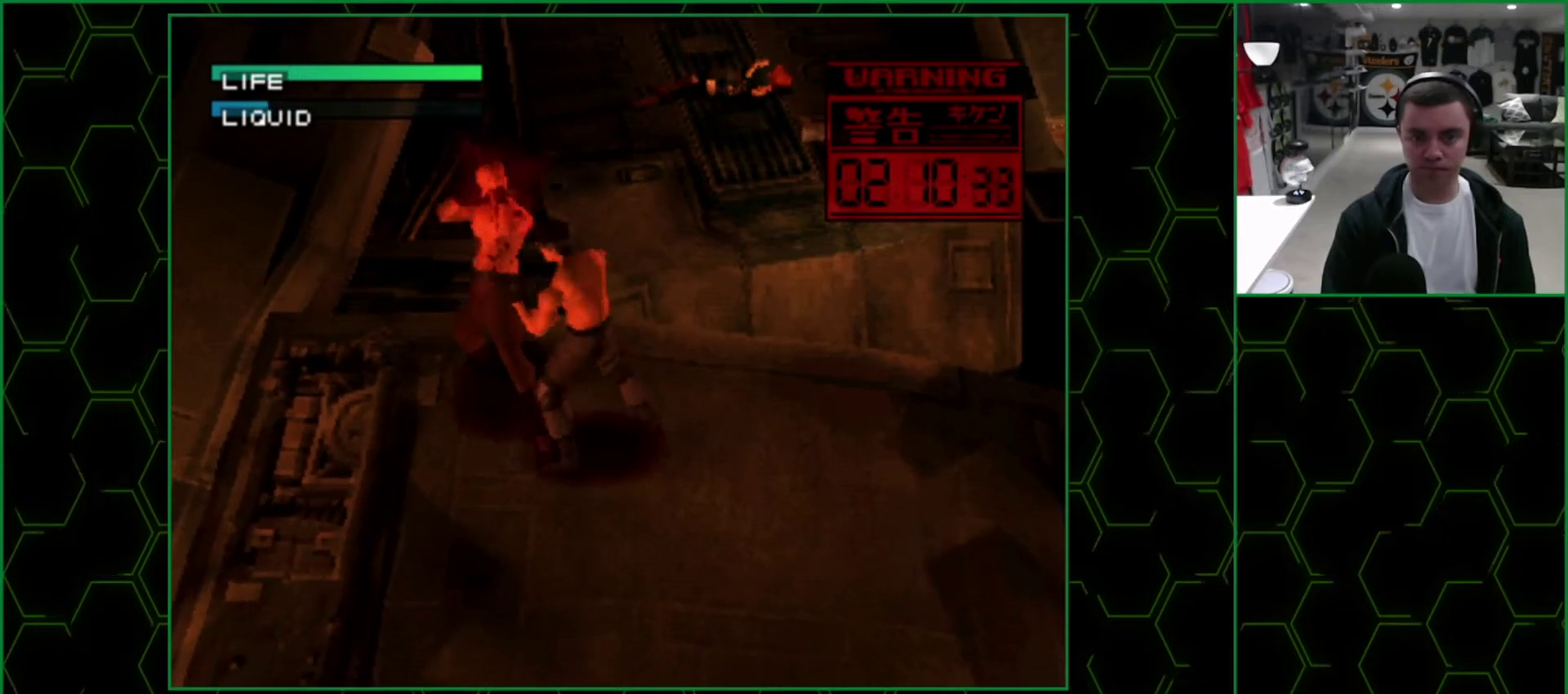
{"buttons": [], "events": [[17, "CIRCLE", "down"], [100, "CIRCLE", "up"], [183, "CIRCLE", "down"], [267, "CIRCLE", "up"]]}
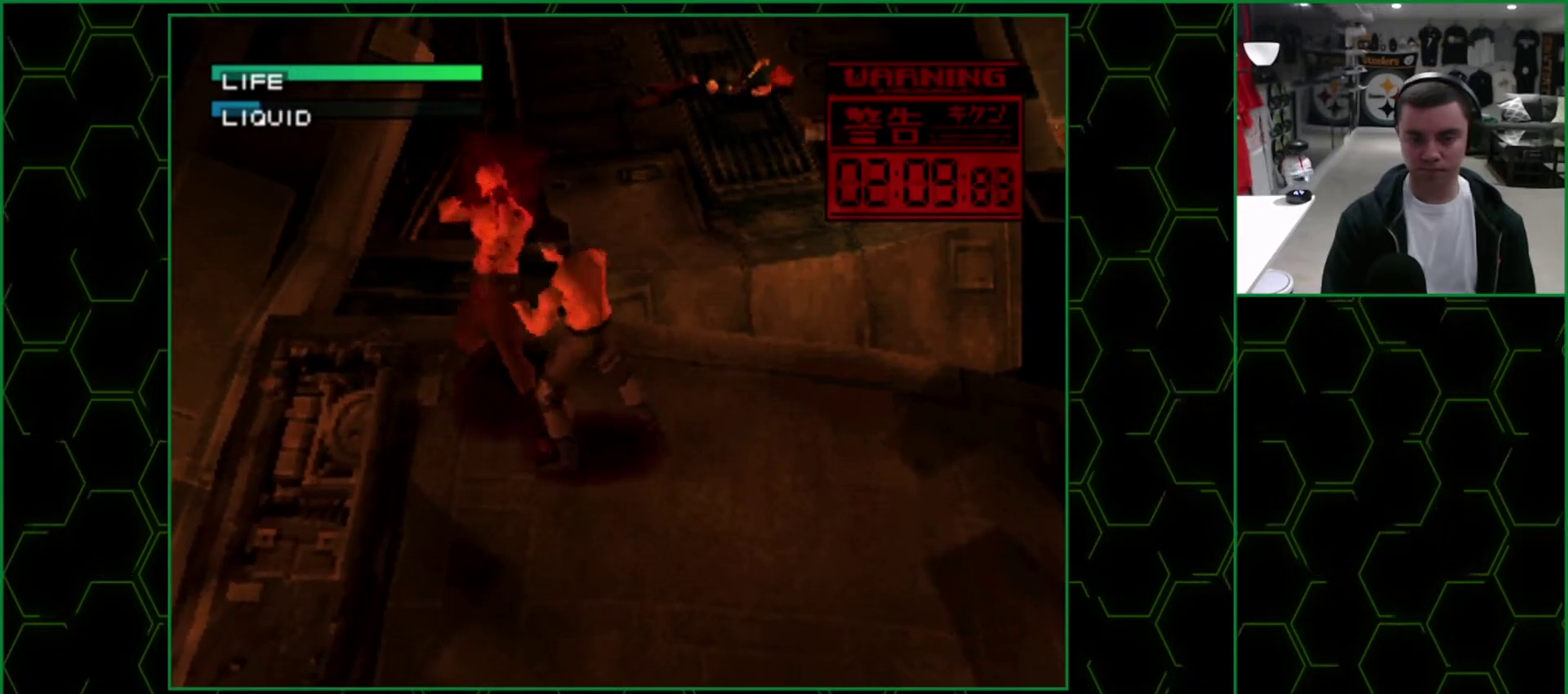
{"buttons": [], "events": [[33, "CIRCLE", "down"], [117, "CIRCLE", "up"], [200, "CIRCLE", "down"], [283, "CIRCLE", "up"]]}
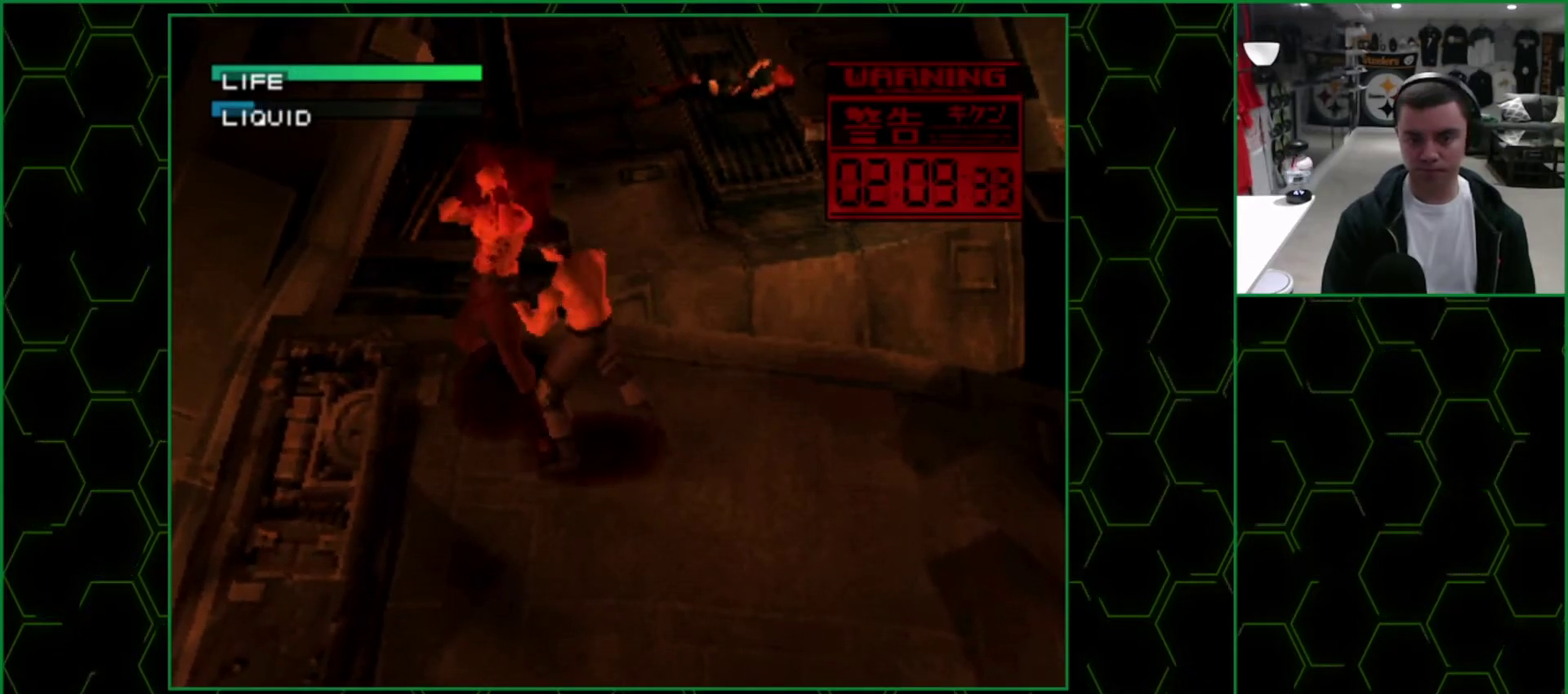
{"buttons": [], "events": [[67, "CIRCLE", "down"], [150, "CIRCLE", "up"], [233, "CIRCLE", "down"], [317, "CIRCLE", "up"]]}
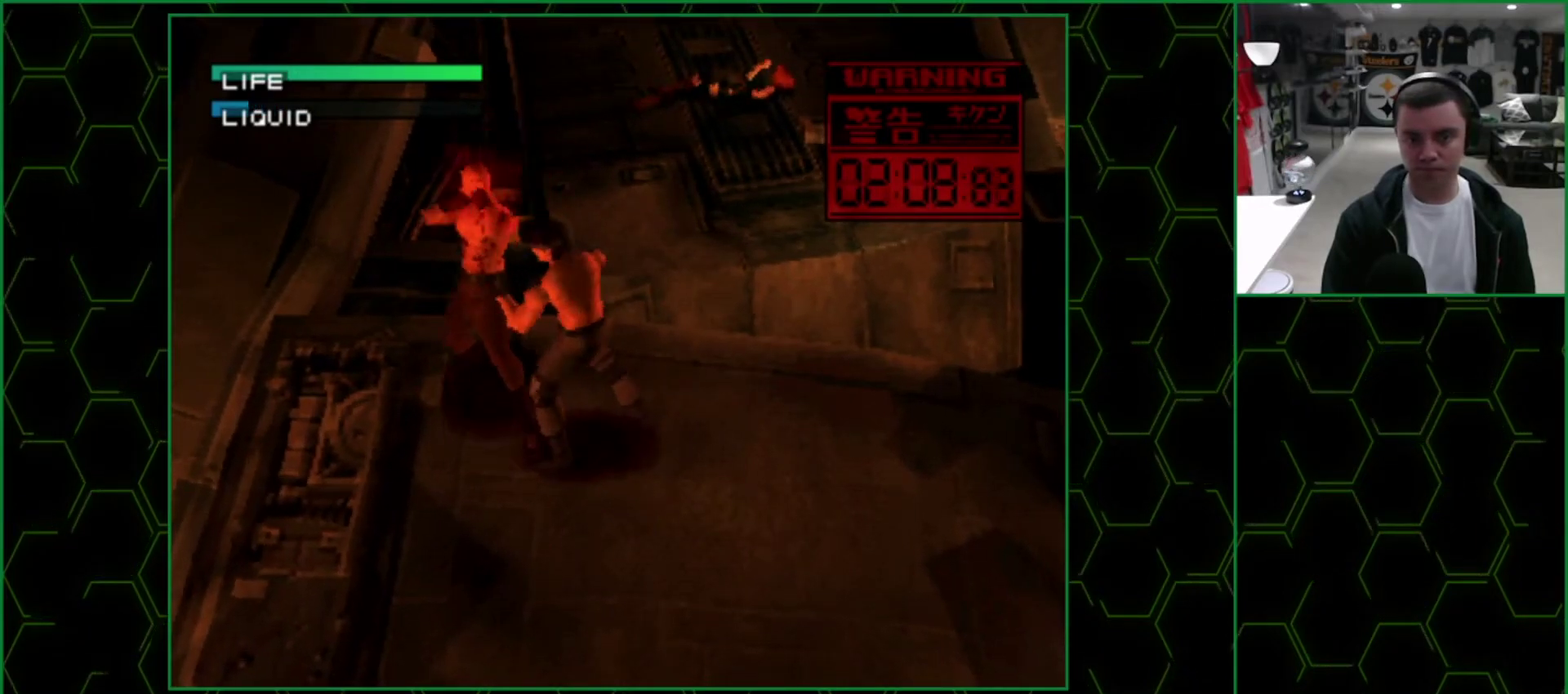
{"buttons": [], "events": [[100, "CIRCLE", "down"], [167, "CIRCLE", "up"], [250, "CIRCLE", "down"], [333, "CIRCLE", "up"]]}
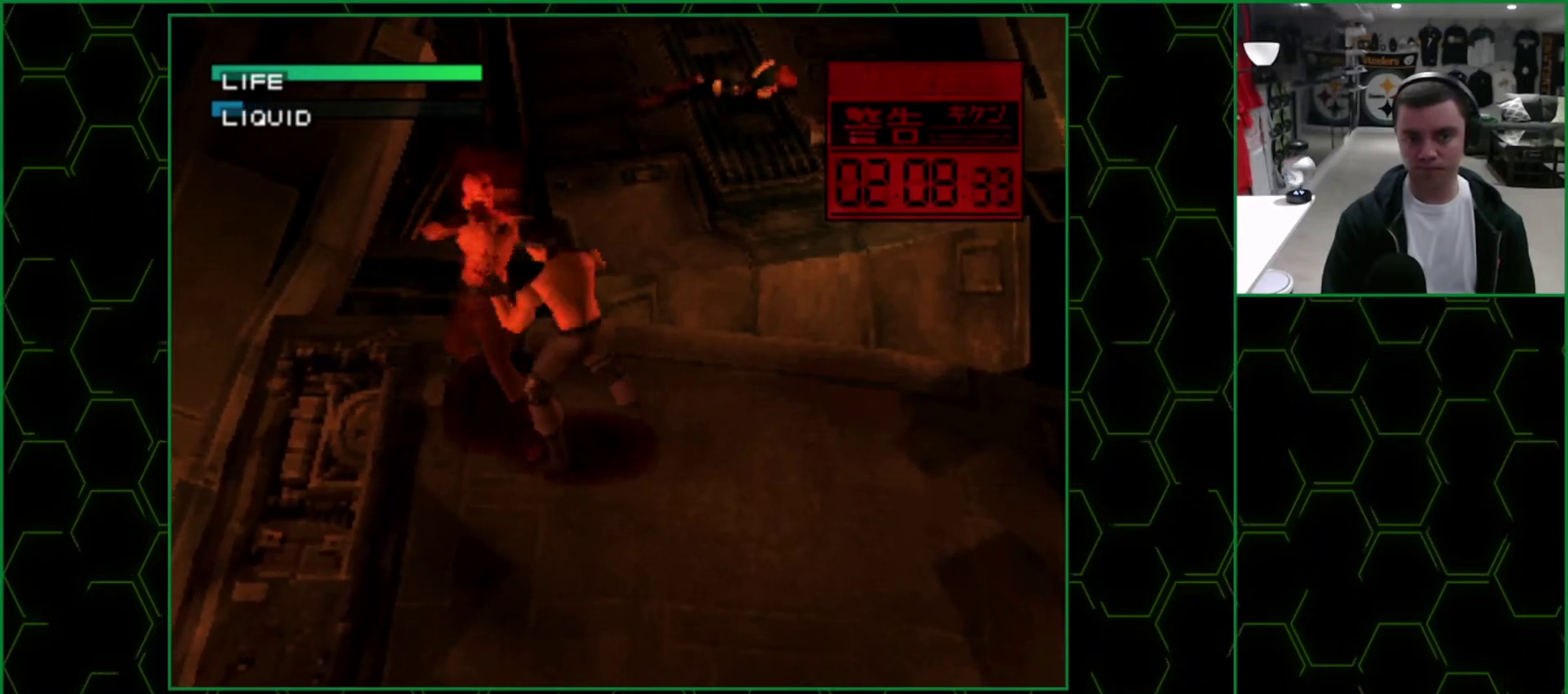
{"buttons": [], "events": [[100, "CIRCLE", "down"], [183, "CIRCLE", "up"], [283, "CIRCLE", "down"], [350, "CIRCLE", "up"]]}
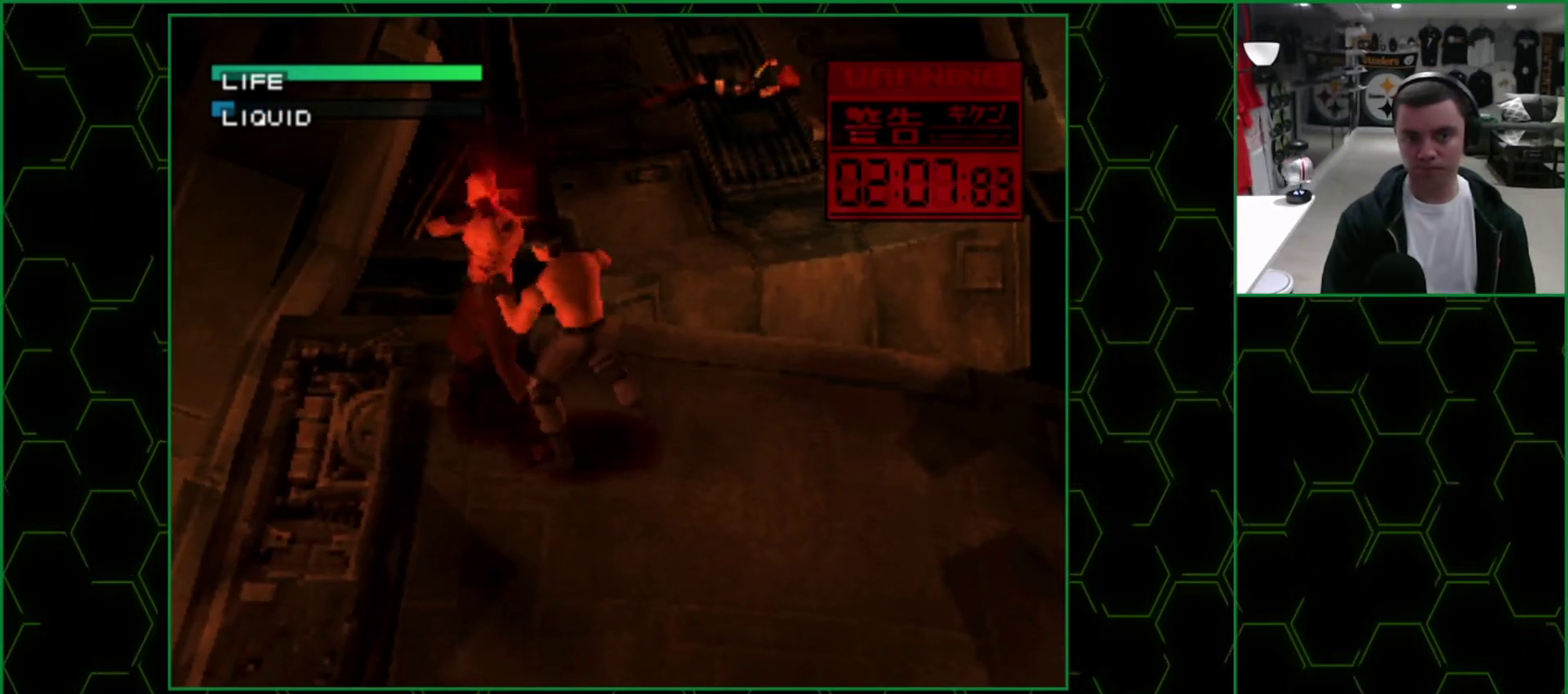
{"buttons": [], "events": [[133, "CIRCLE", "down"], [200, "CIRCLE", "up"], [283, "CIRCLE", "down"], [383, "CIRCLE", "up"]]}
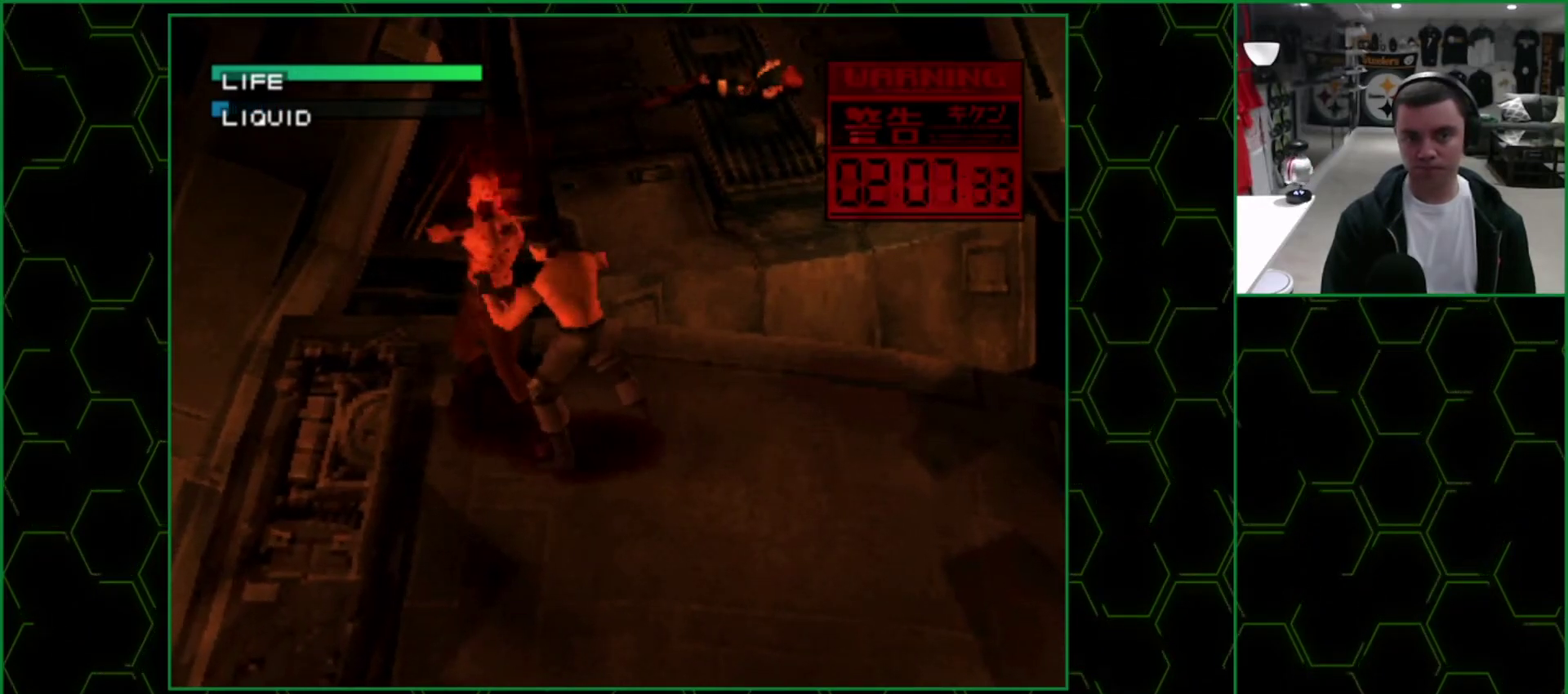
{"buttons": [], "events": [[167, "CIRCLE", "down"], [233, "CIRCLE", "up"], [333, "CIRCLE", "down"], [417, "CIRCLE", "up"]]}
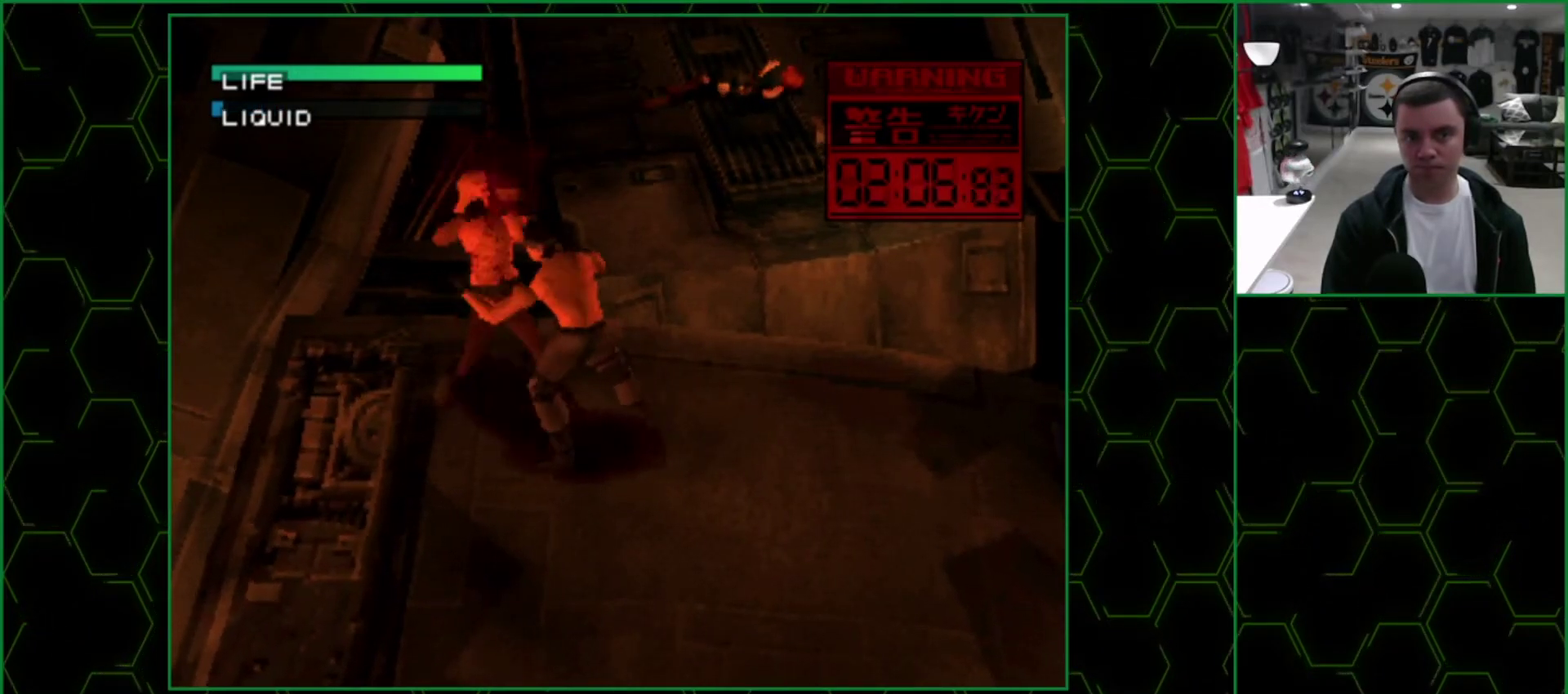
{"buttons": [], "events": [[83, "CIRCLE", "down"], [167, "CIRCLE", "up"], [233, "CIRCLE", "down"], [333, "CIRCLE", "up"], [383, "CIRCLE", "down"], [483, "CIRCLE", "up"]]}
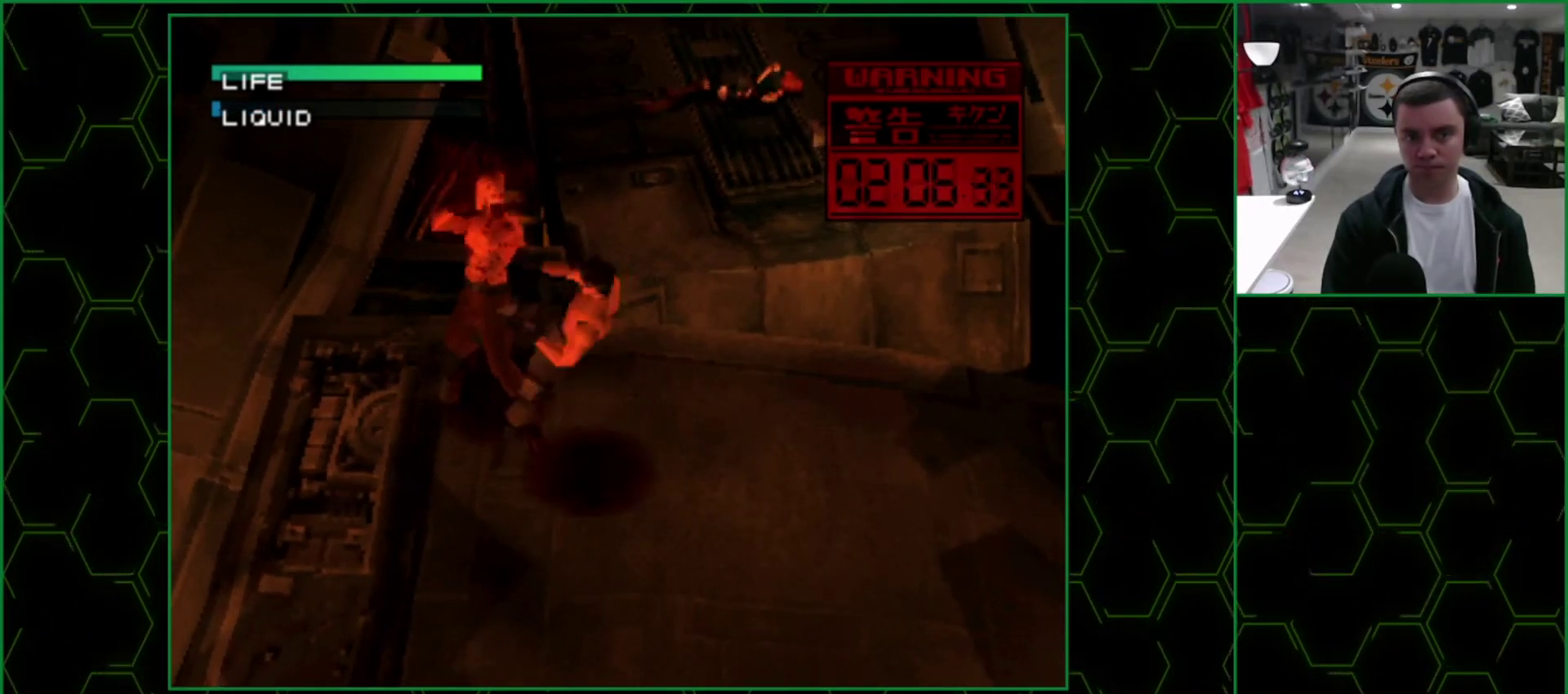
{"buttons": ["CROSS"], "events": [[50, "CIRCLE", "down"], [300, "CIRCLE", "up"], [467, "CROSS", "down"]]}
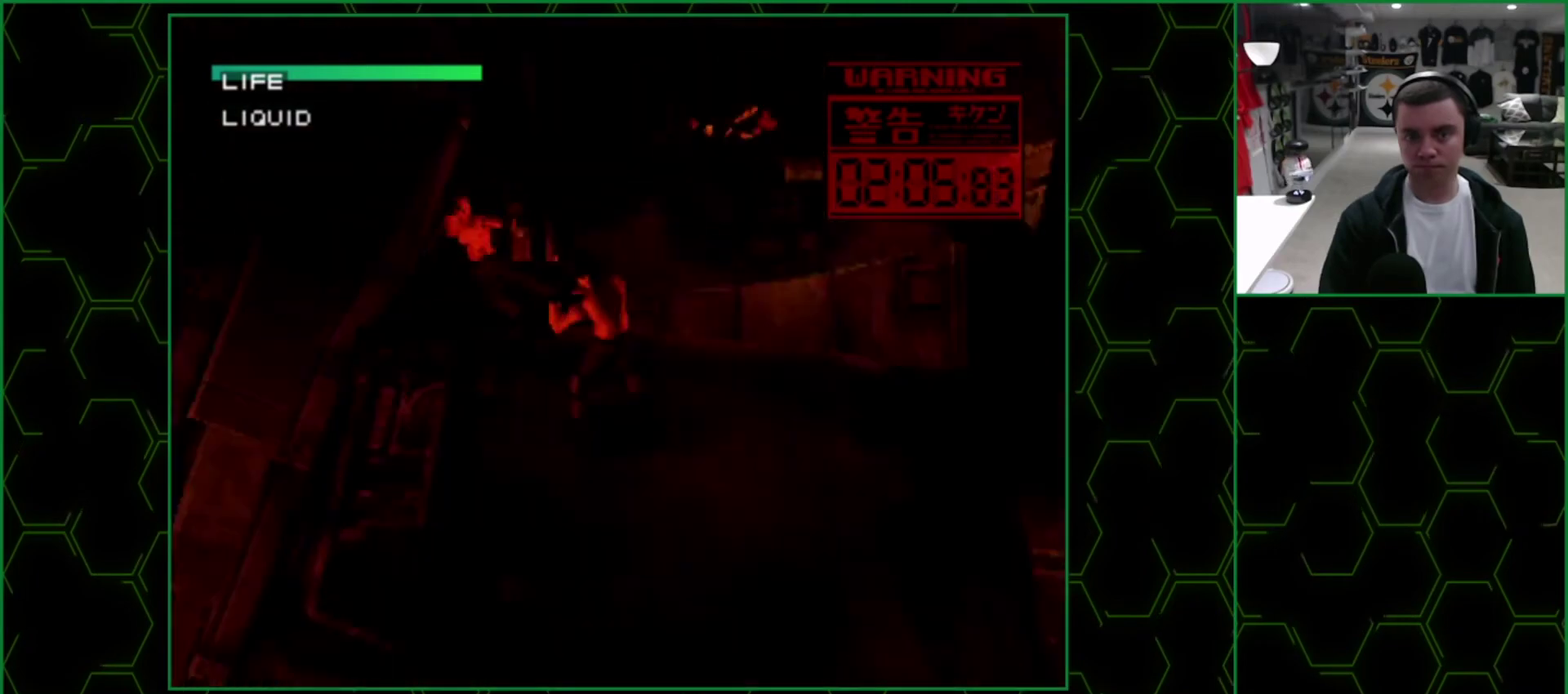
{"buttons": ["CROSS"], "events": []}
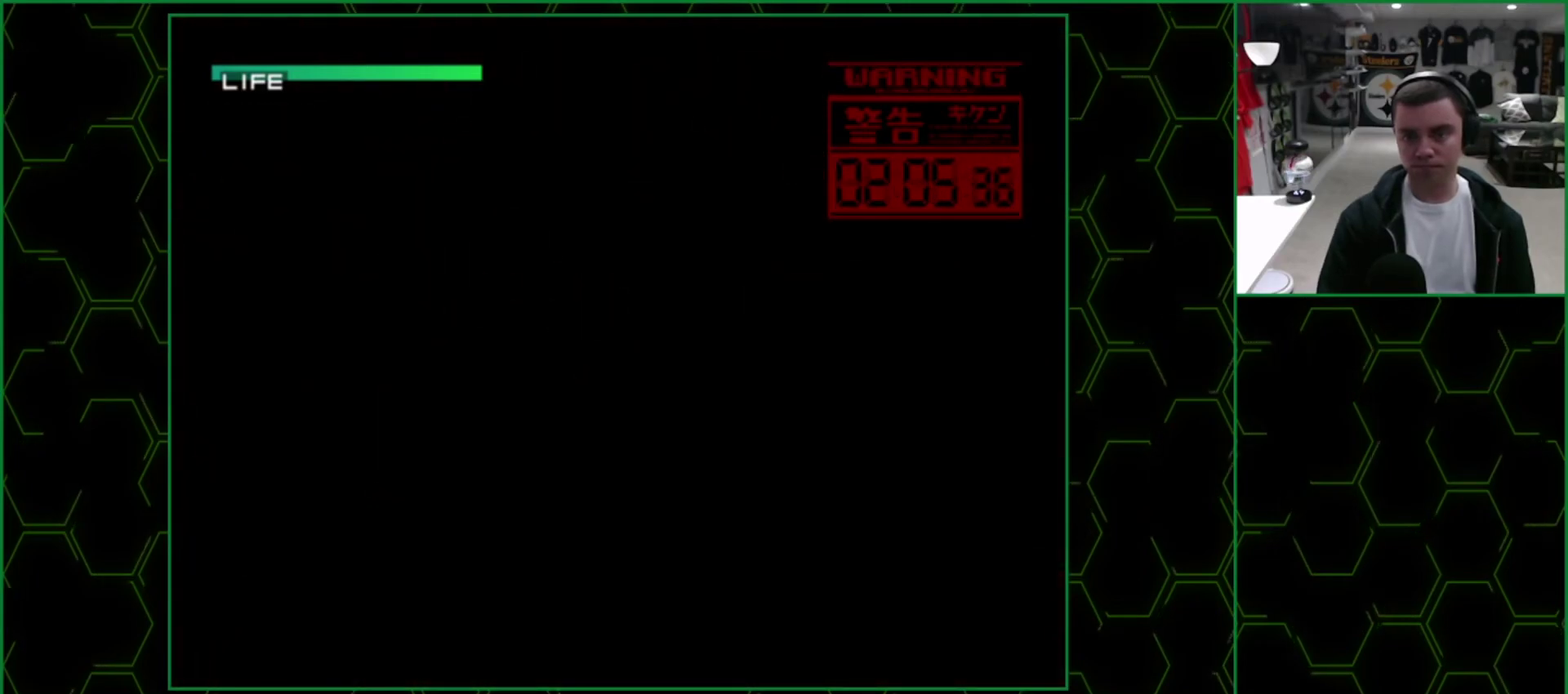
{"buttons": ["CROSS"], "events": []}
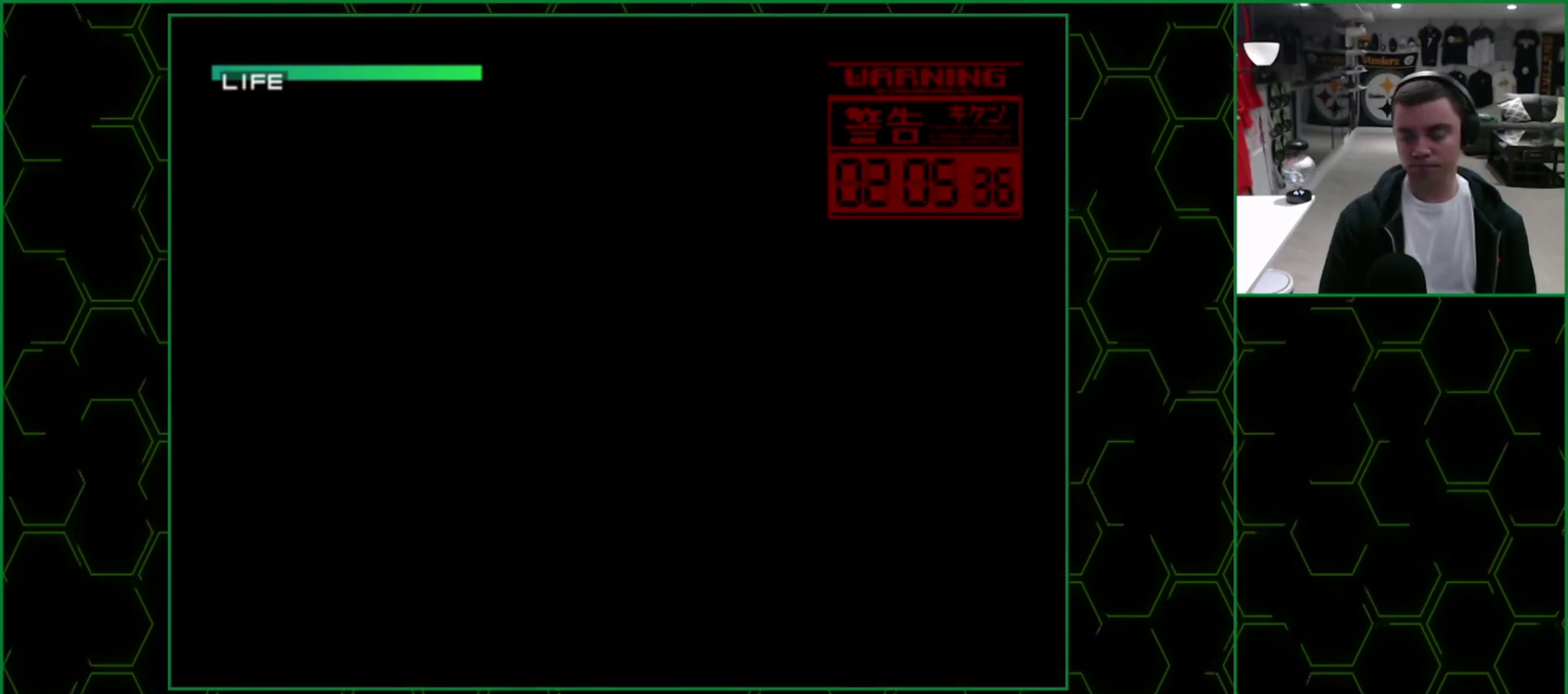
{"buttons": ["CROSS"], "events": []}
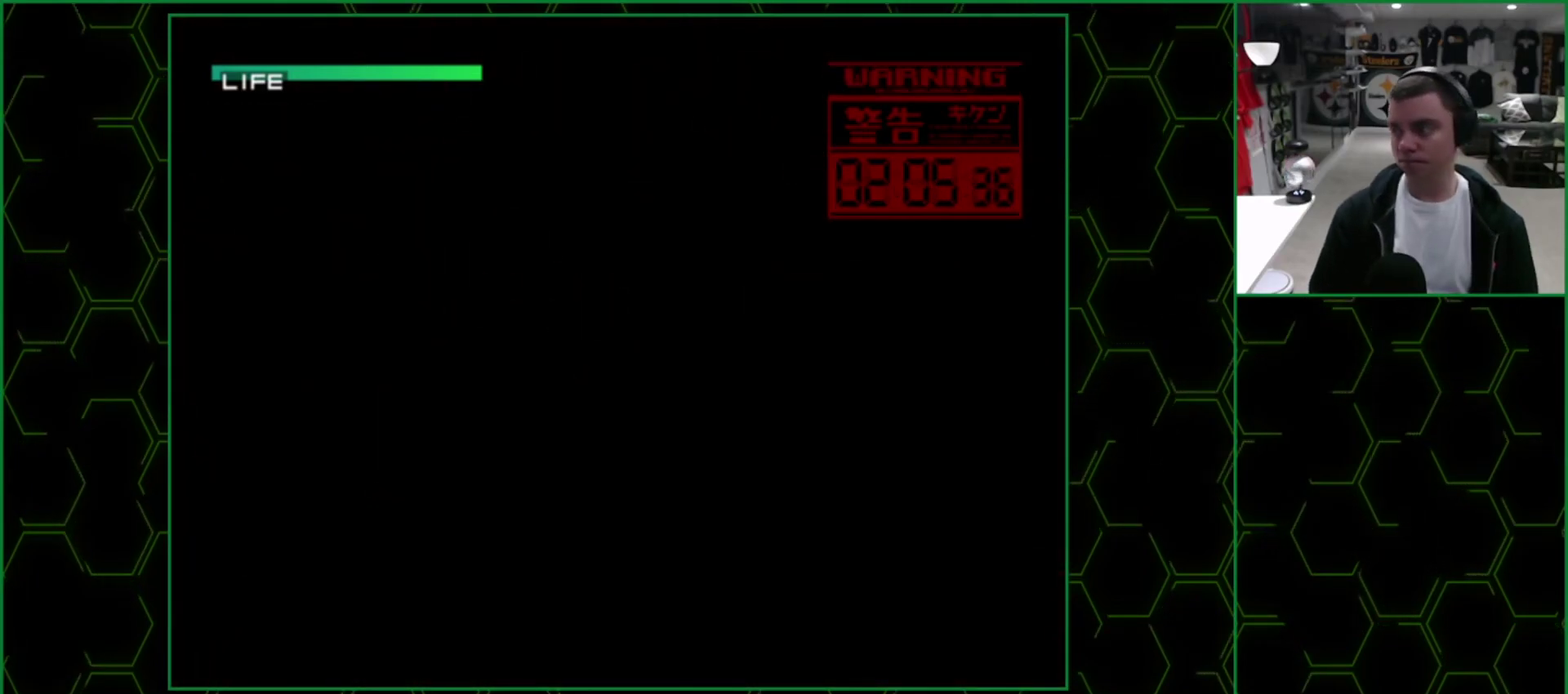
{"buttons": ["CROSS"], "events": []}
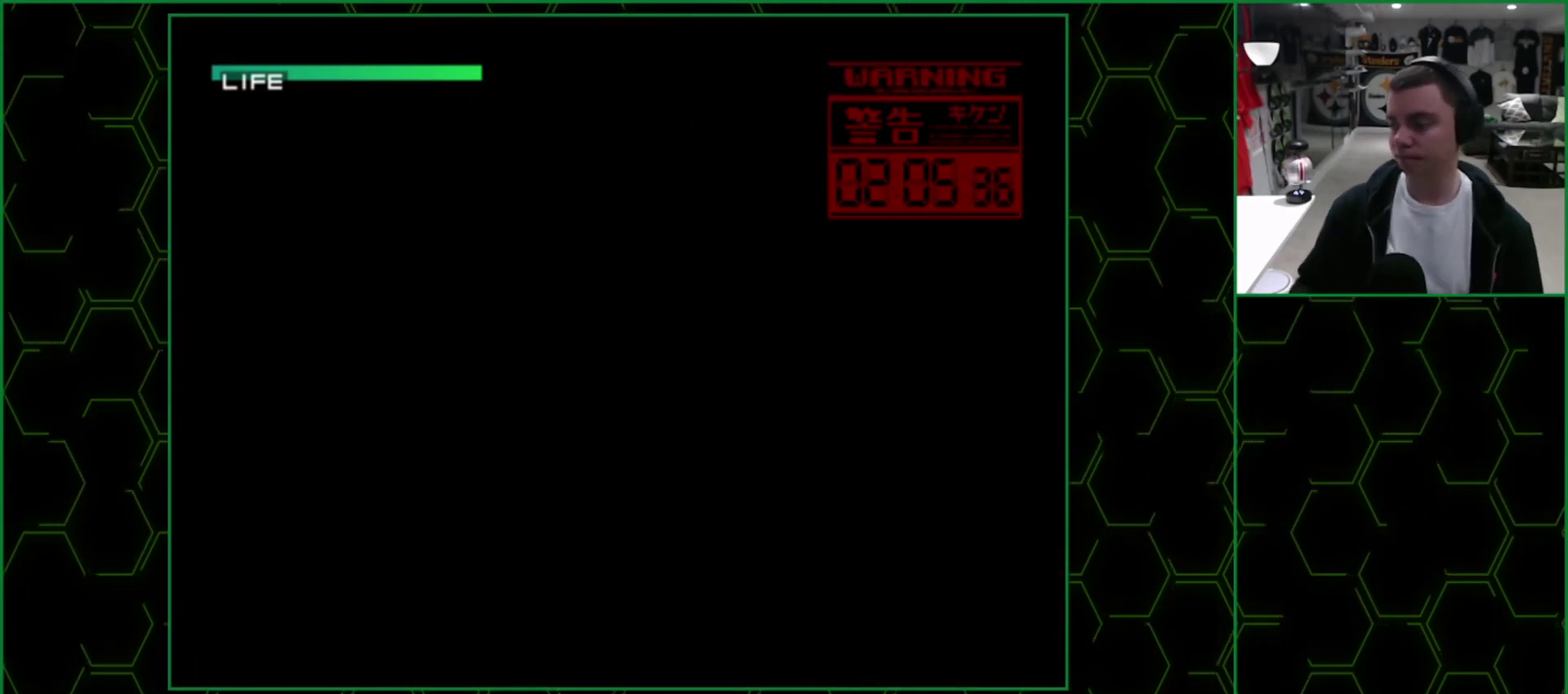
{"buttons": ["CROSS"], "events": []}